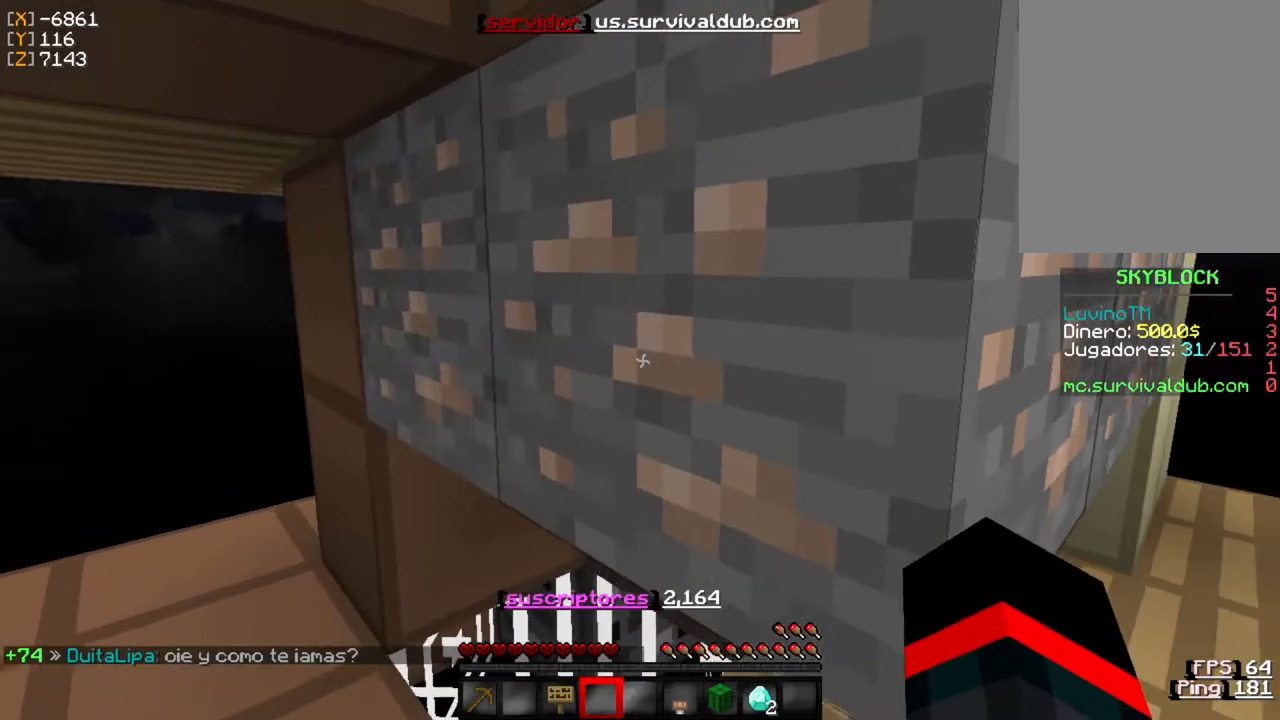
Gameplay with keyboard and mouse; each line is a JSON object with the keys and mouse buttons held at the frame after it. "events" lists presses ("down") and releases ("up") of "a", "d", "s", "w", "mouse_left" and "mouse_right" between this image and that frame as [ms after this image, input, new state], when the widget could be followed in between. "mouse_left", "mouse_right" = the "left", "right" buttons of the "mouse" list. No other keys are recorded. Fast repeated clicks can show as one long hold. Mouse movement is not recorded.
{"keys": ["d"], "mouse": [], "events": [[300, "d", "down"]]}
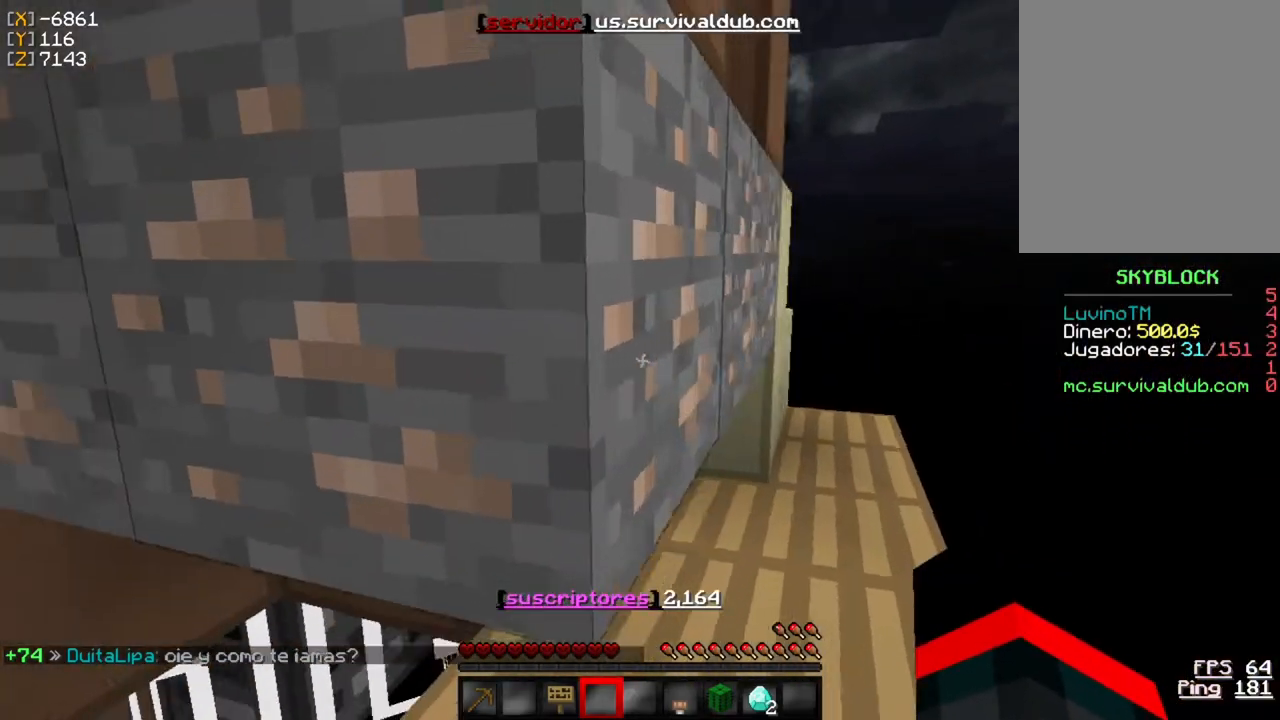
{"keys": ["d", "w"], "mouse": [], "events": [[467, "w", "down"]]}
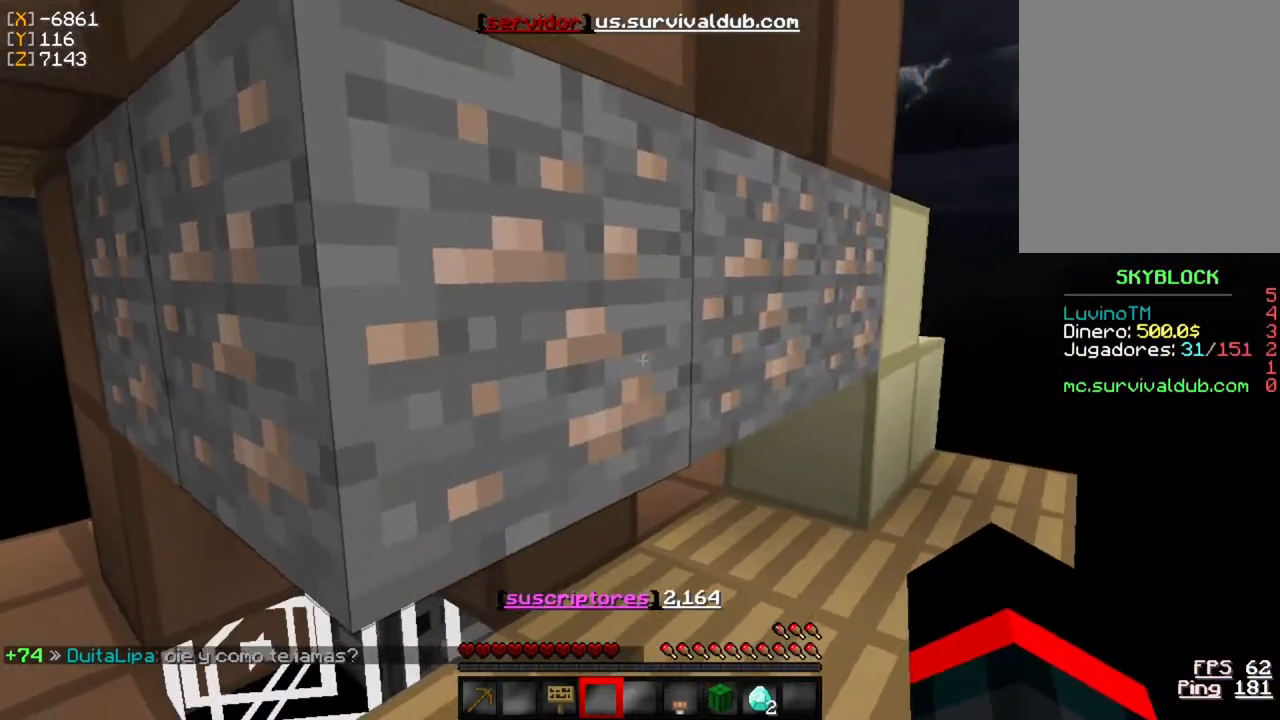
{"keys": ["d", "w"], "mouse": [], "events": []}
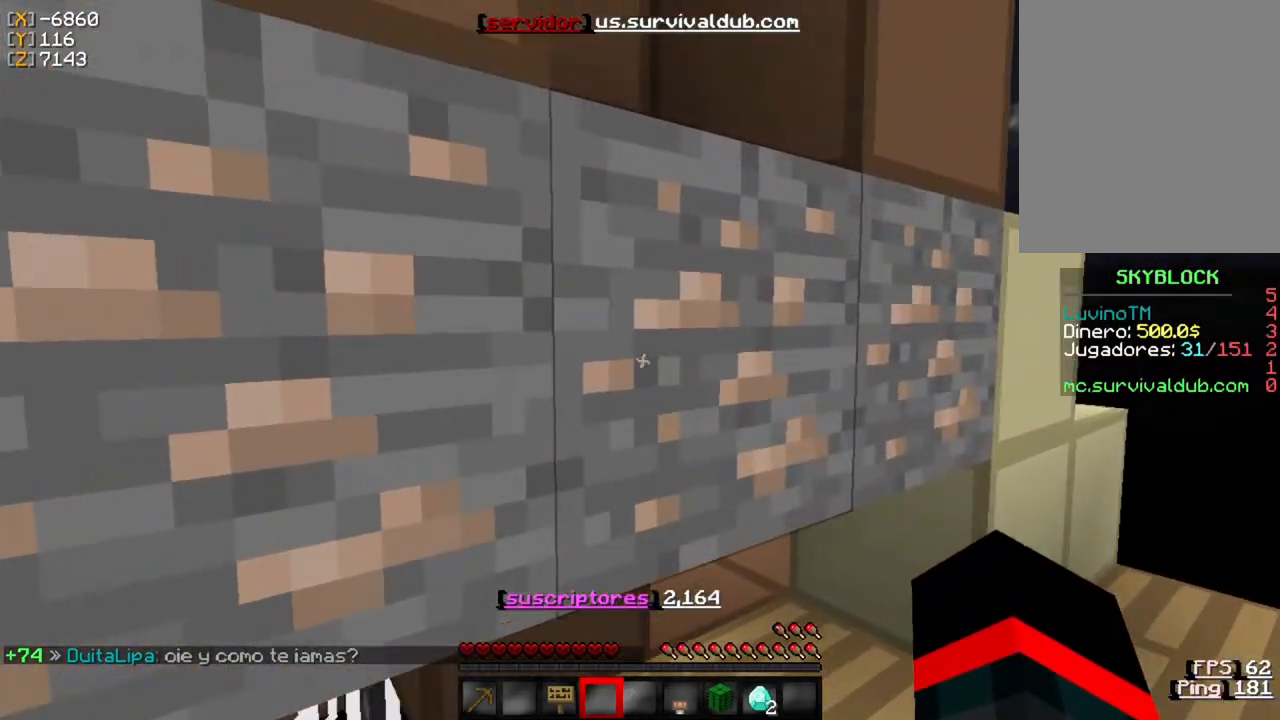
{"keys": ["d", "w"], "mouse": [], "events": []}
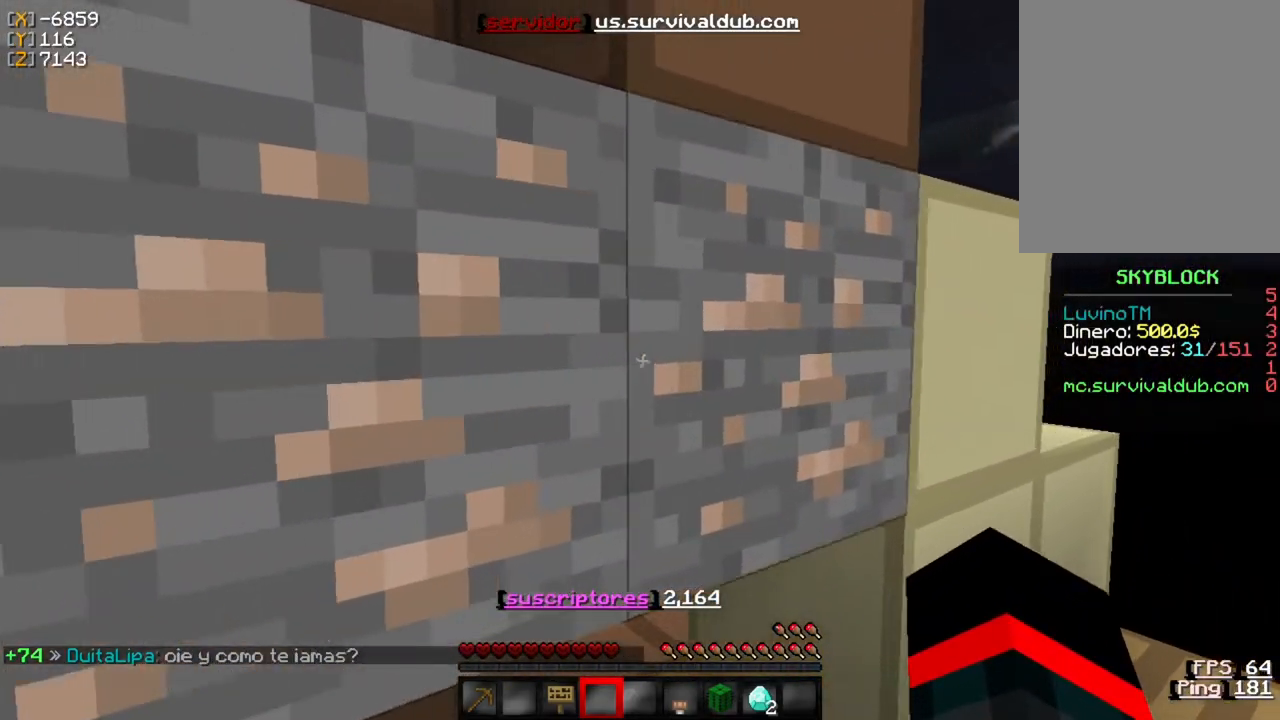
{"keys": [], "mouse": [], "events": [[200, "w", "up"], [267, "d", "up"]]}
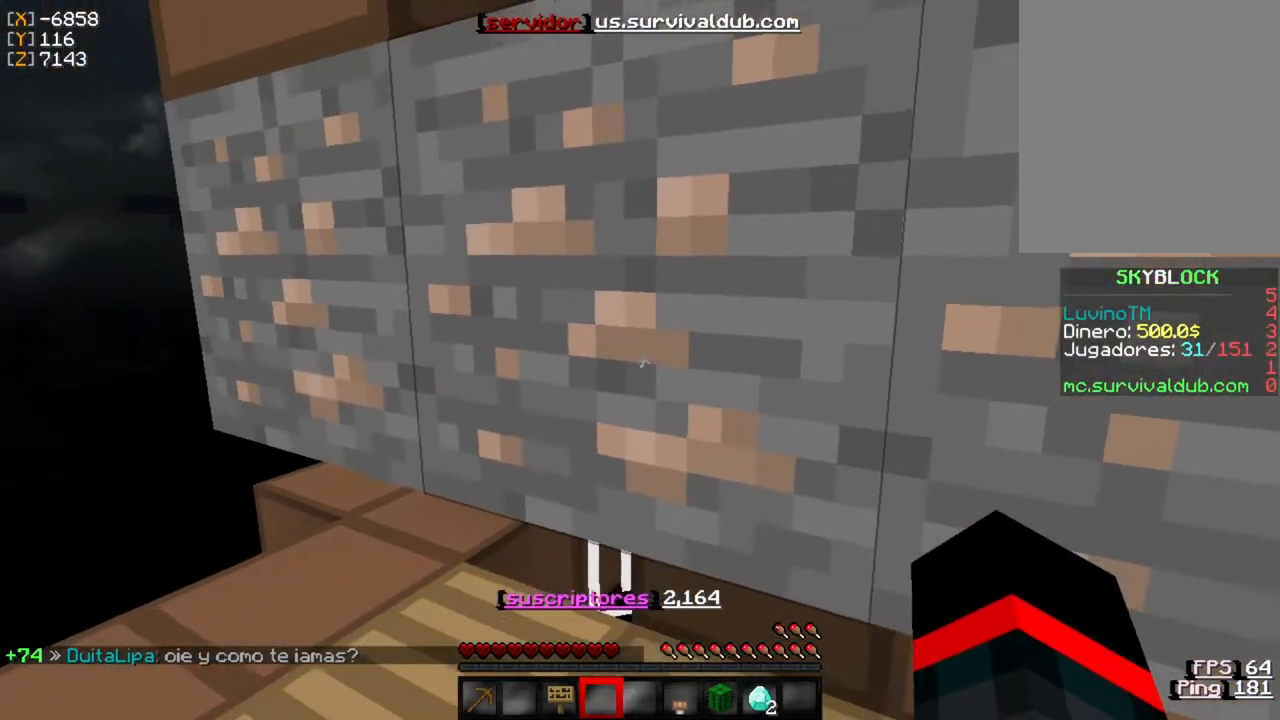
{"keys": ["a", "w"], "mouse": [], "events": [[67, "a", "down"], [233, "w", "down"]]}
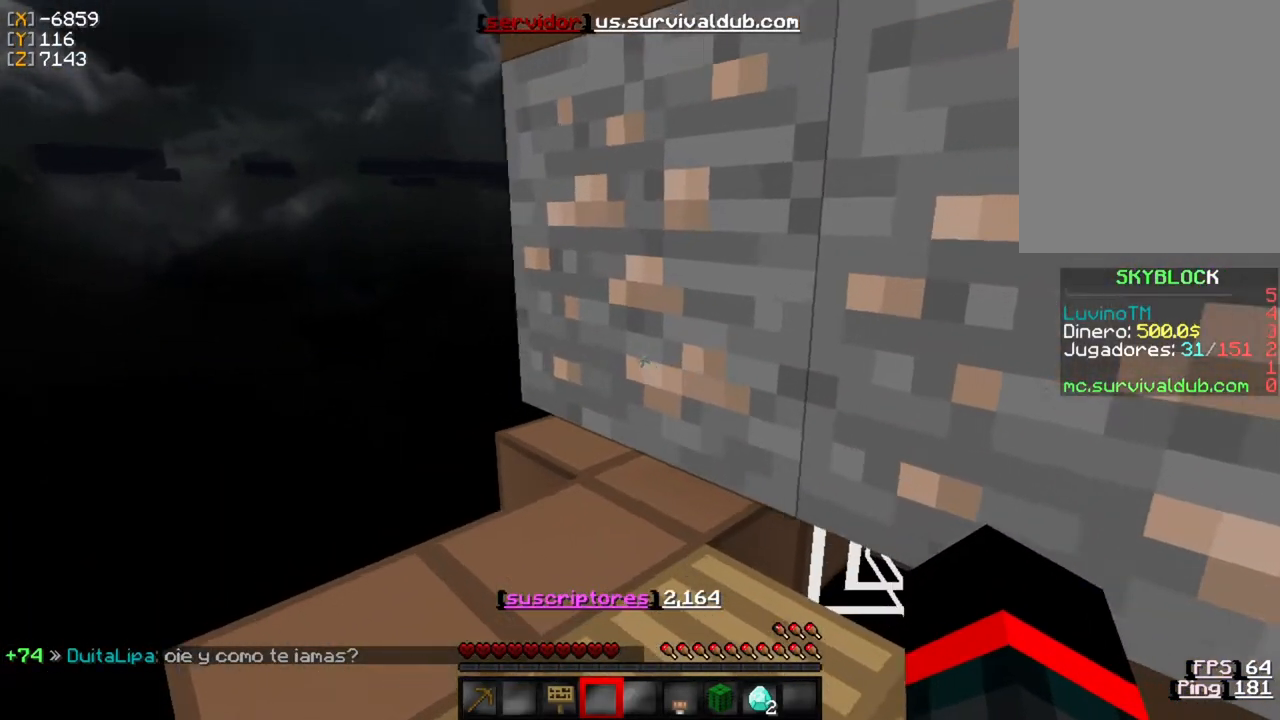
{"keys": ["a", "w"], "mouse": [], "events": []}
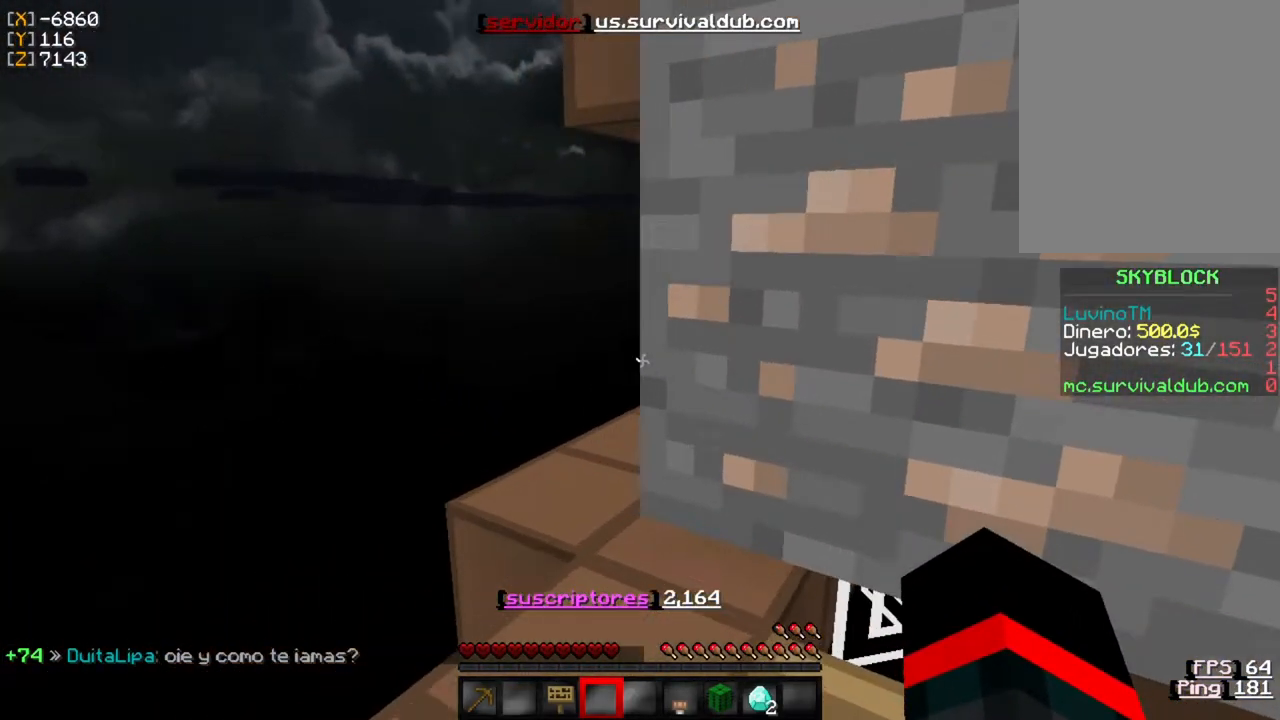
{"keys": ["w"], "mouse": [], "events": [[300, "a", "up"], [300, "w", "up"], [467, "w", "down"]]}
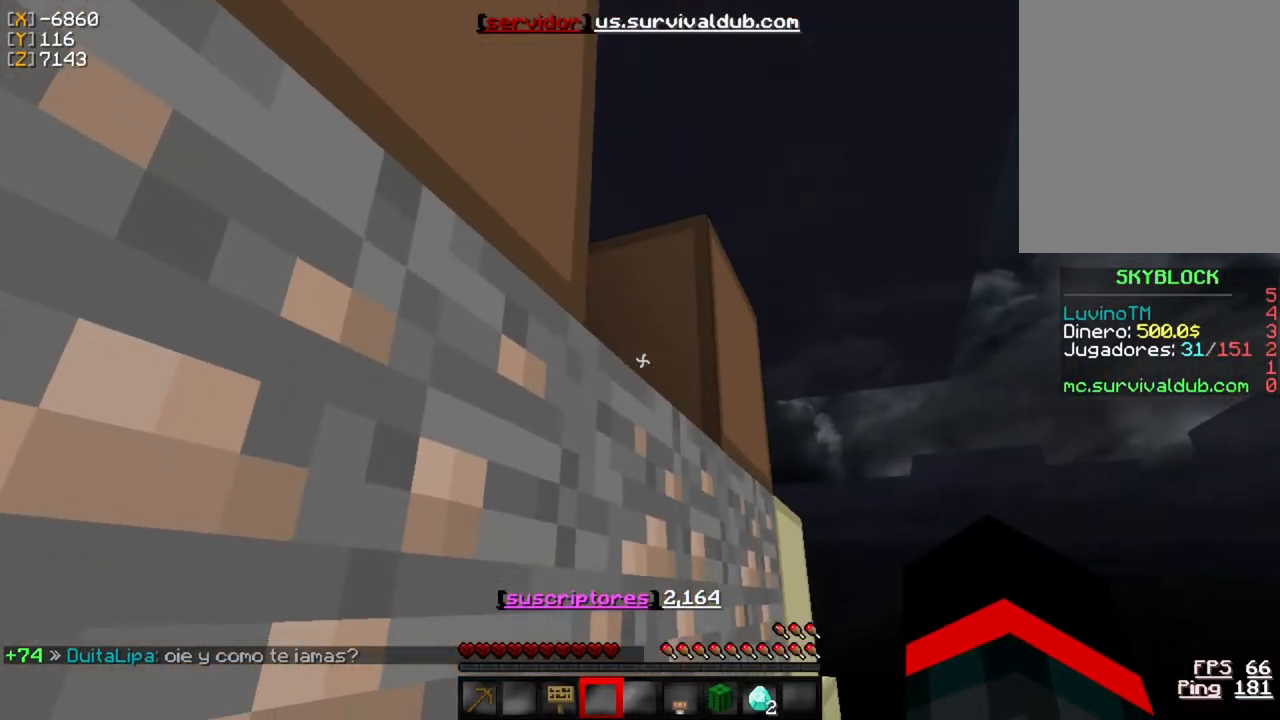
{"keys": ["d"], "mouse": [], "events": [[233, "w", "up"], [400, "d", "down"]]}
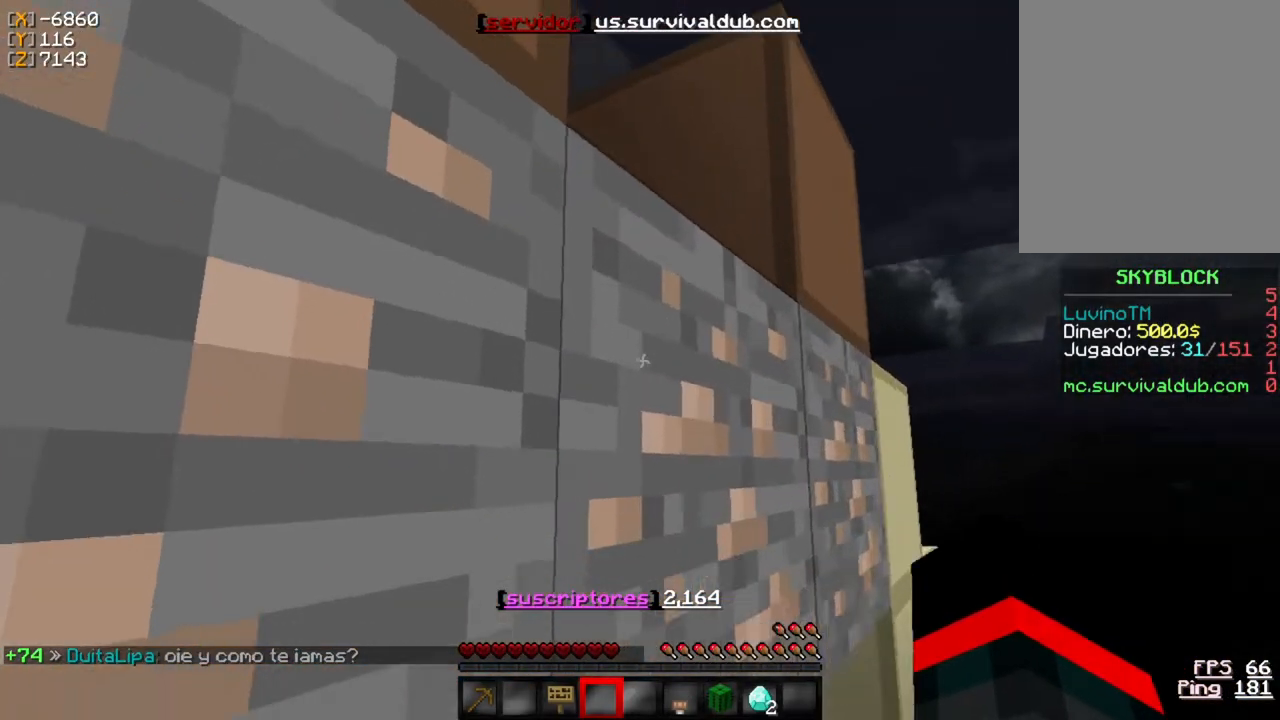
{"keys": ["d", "w"], "mouse": [], "events": [[133, "w", "down"]]}
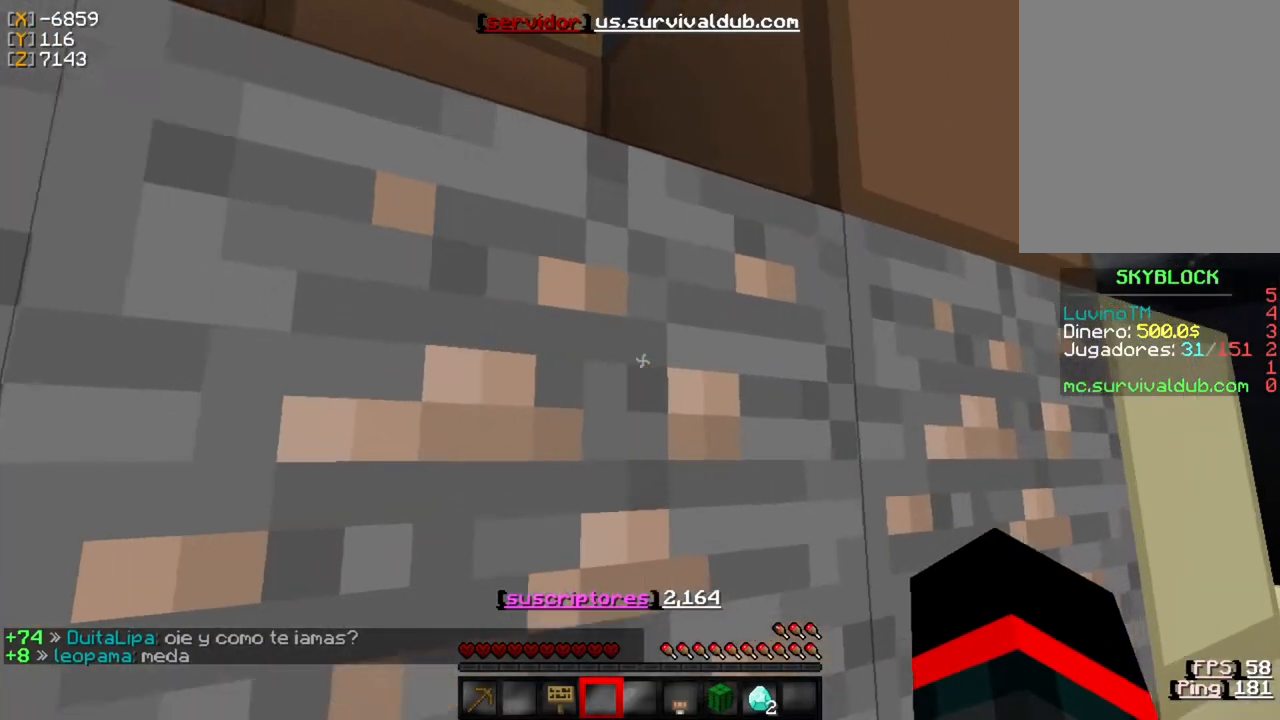
{"keys": ["d", "w"], "mouse": [], "events": []}
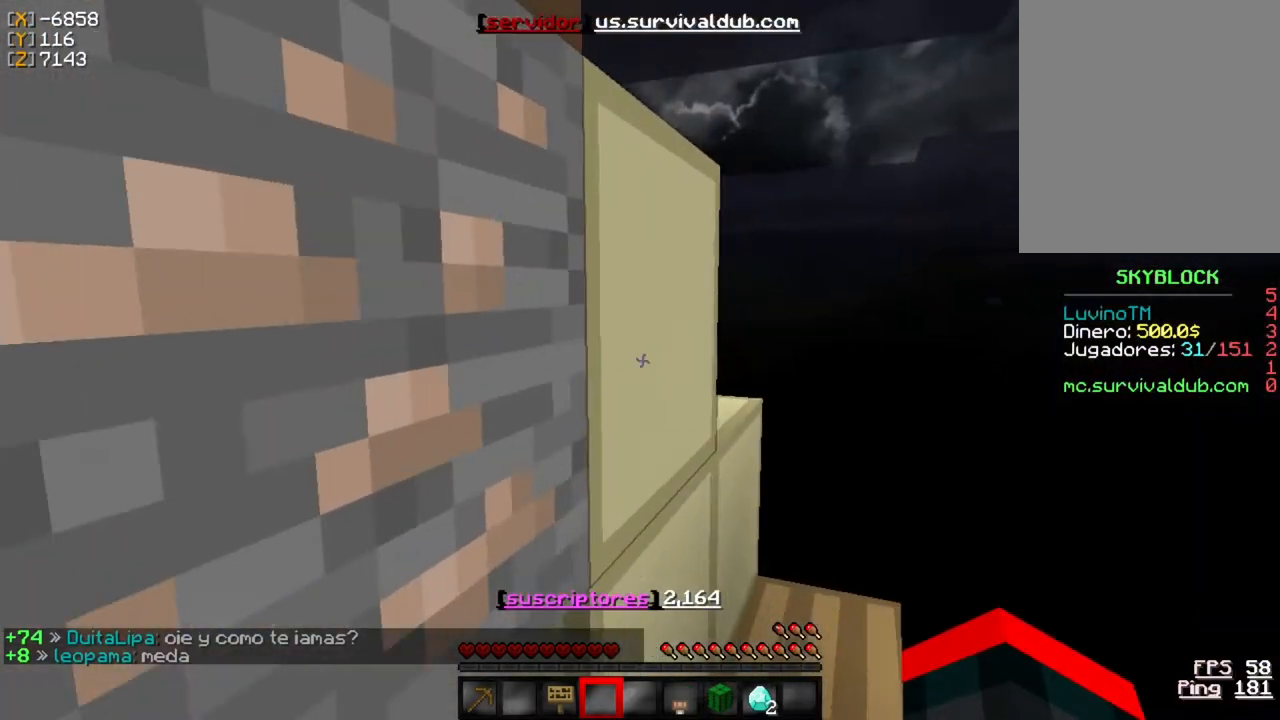
{"keys": ["w"], "mouse": [], "events": [[467, "d", "up"]]}
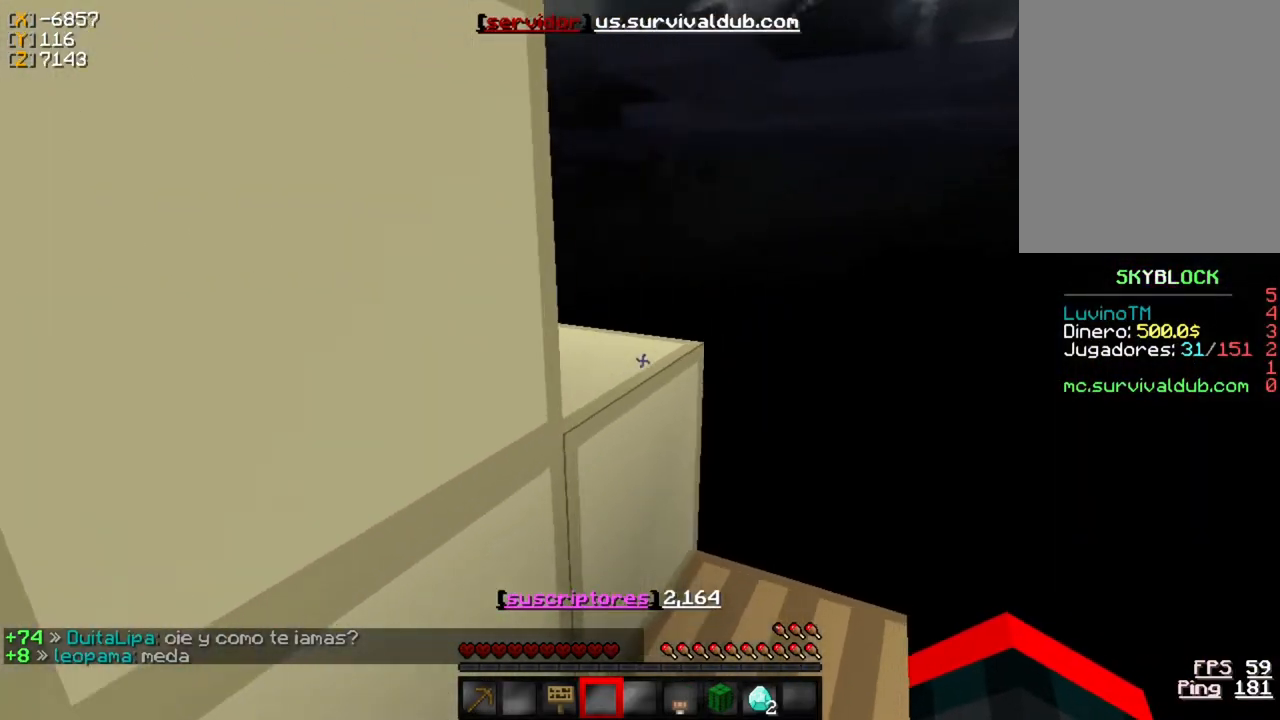
{"keys": ["w"], "mouse": [], "events": []}
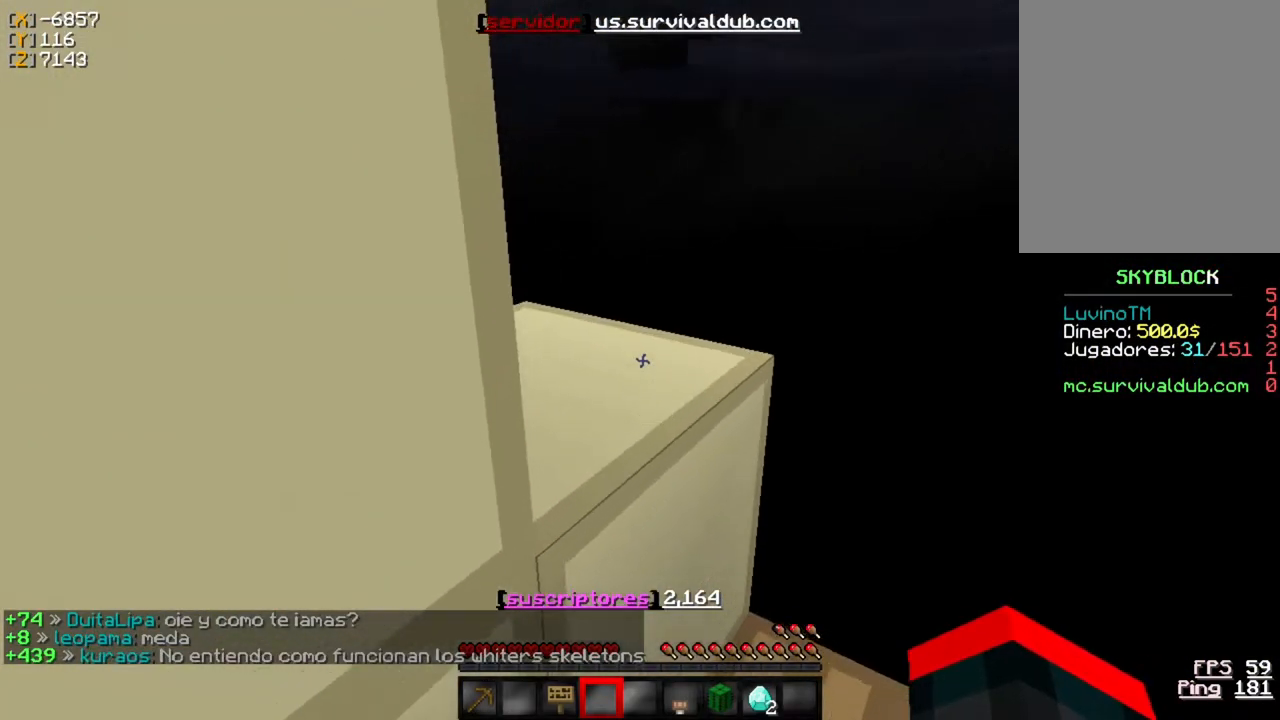
{"keys": ["w"], "mouse": [], "events": []}
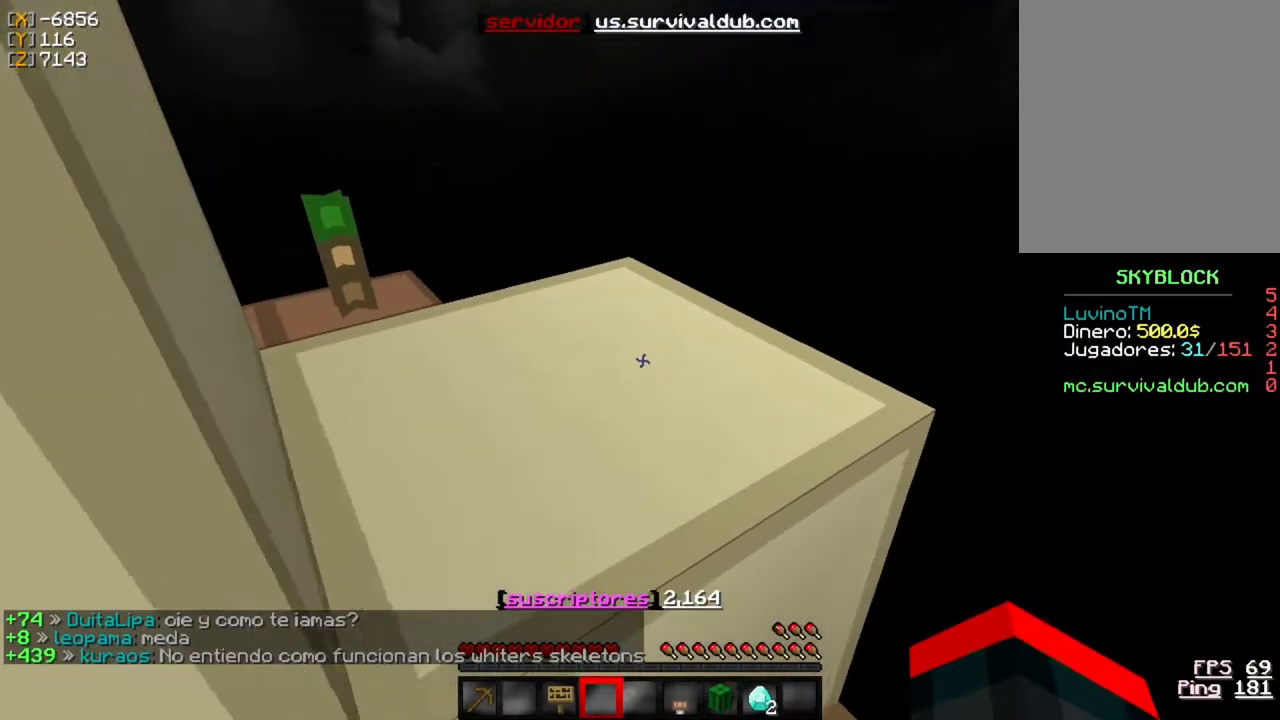
{"keys": ["w"], "mouse": [], "events": []}
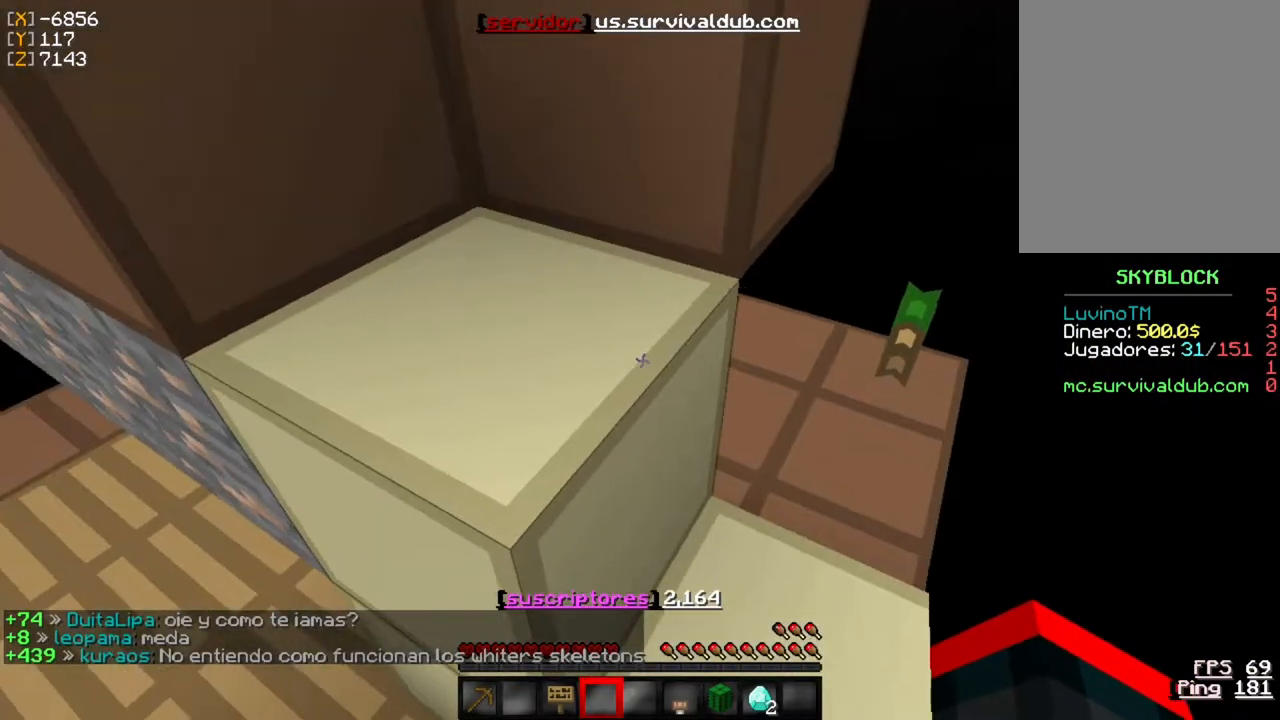
{"keys": ["w"], "mouse": [], "events": []}
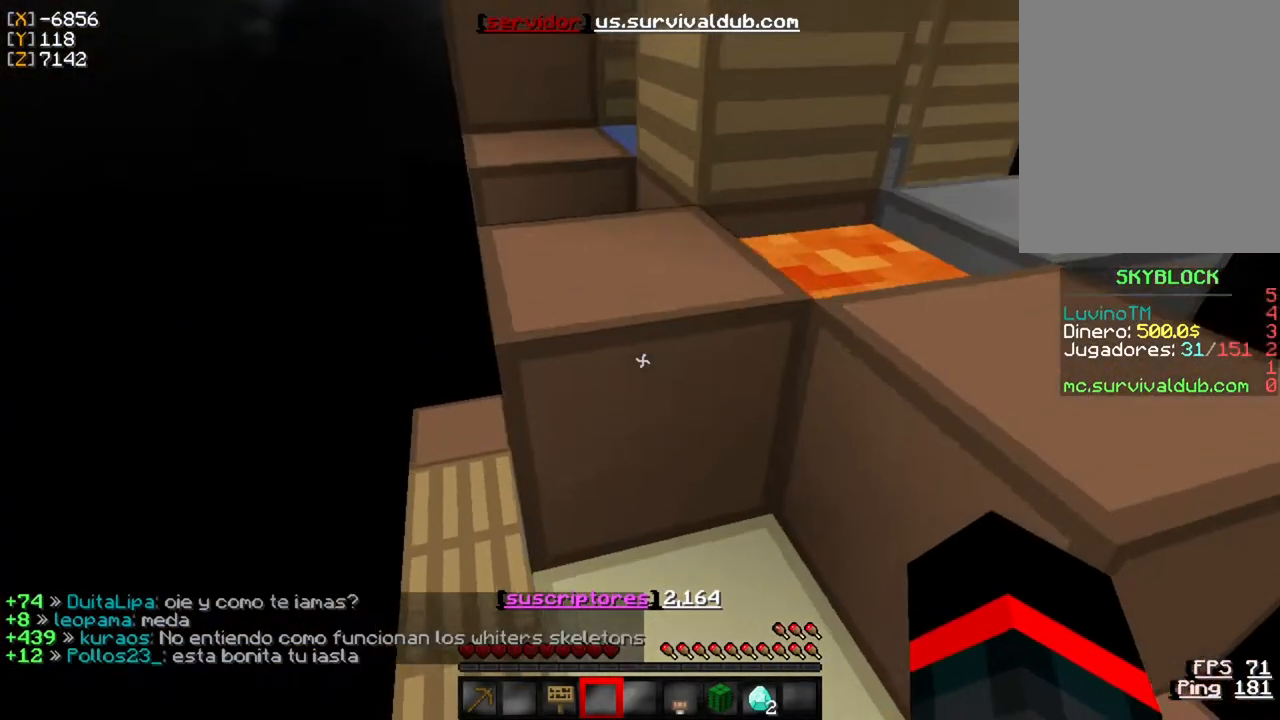
{"keys": ["w"], "mouse": [], "events": []}
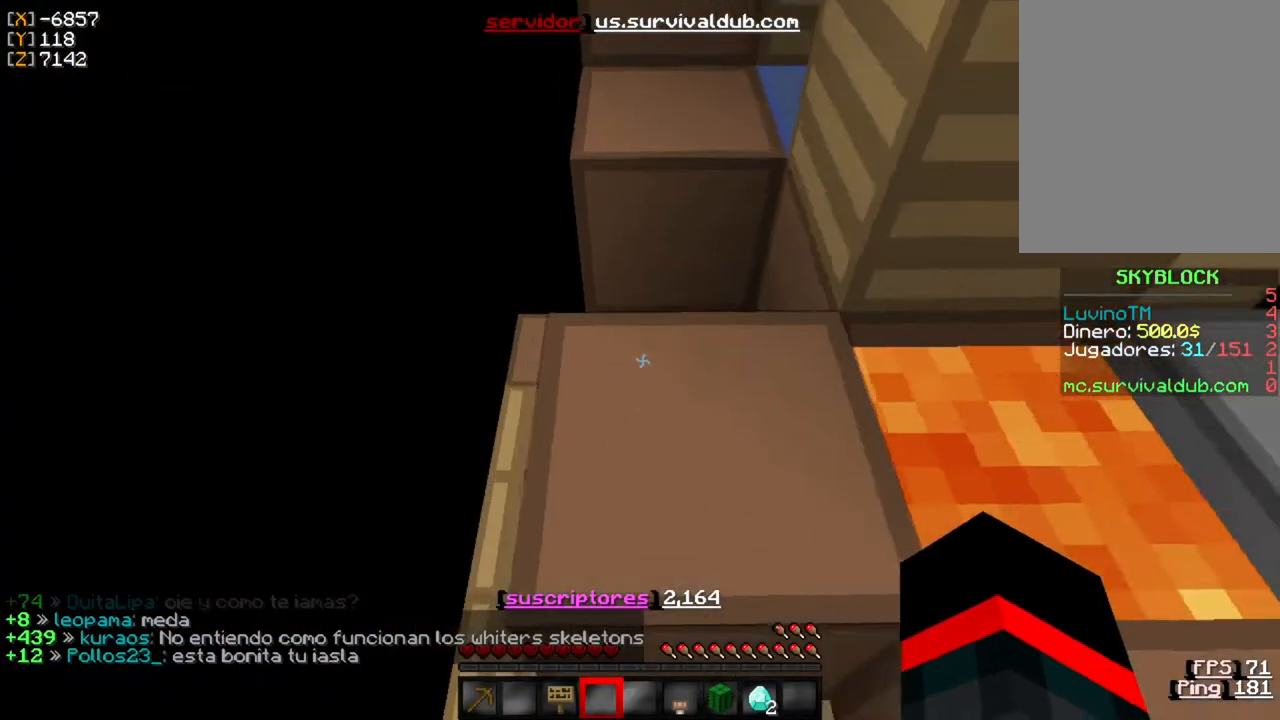
{"keys": ["w"], "mouse": [], "events": []}
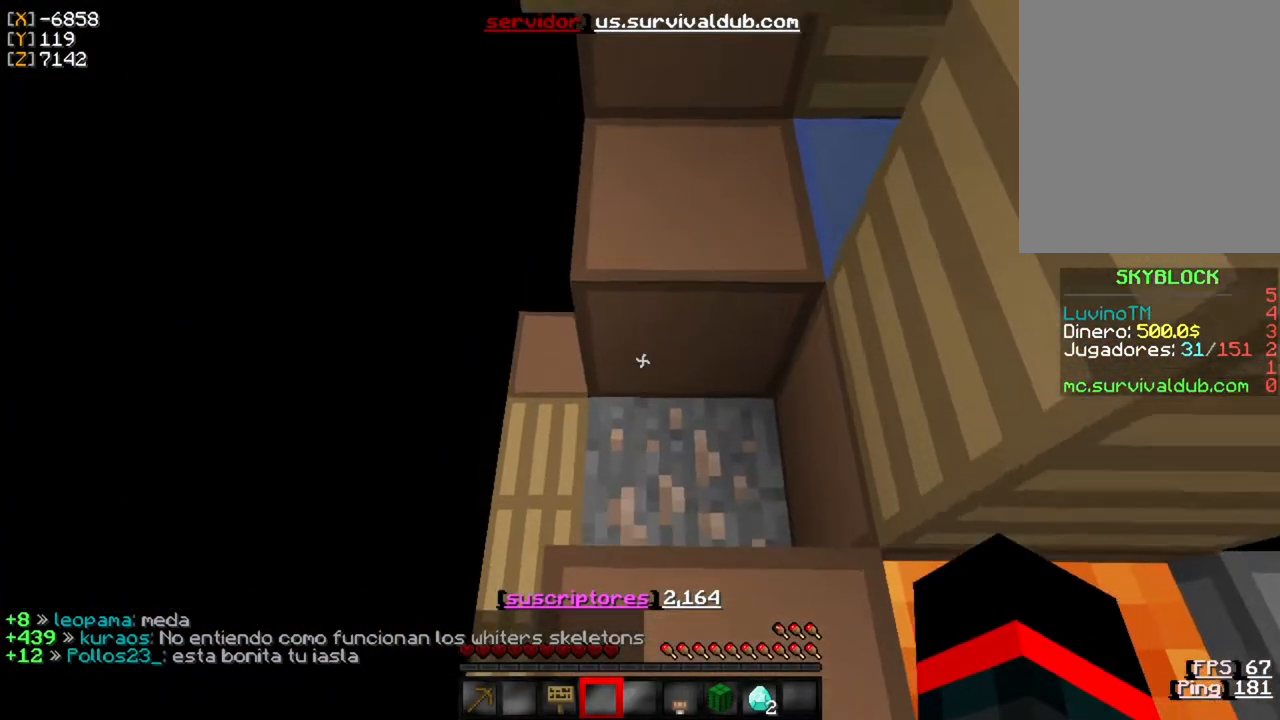
{"keys": [], "mouse": [], "events": [[500, "w", "up"]]}
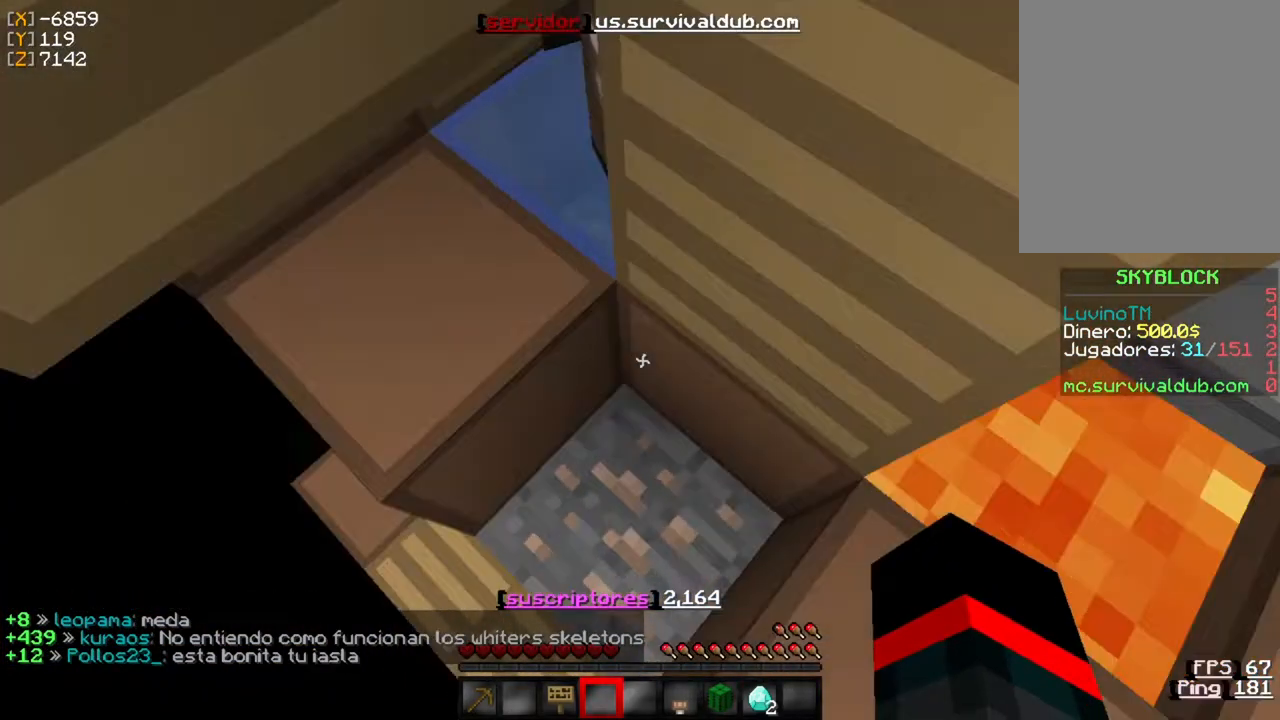
{"keys": [], "mouse": [], "events": []}
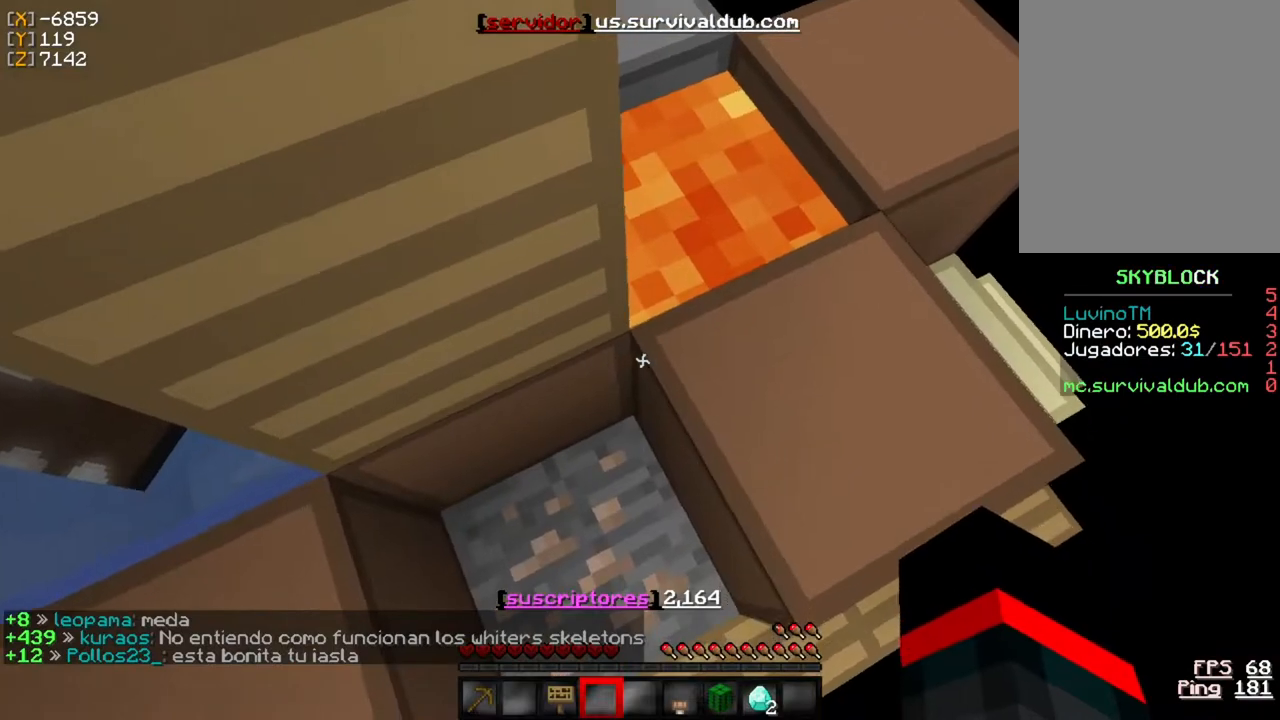
{"keys": ["d"], "mouse": [], "events": [[33, "d", "down"], [200, "w", "down"], [500, "w", "up"]]}
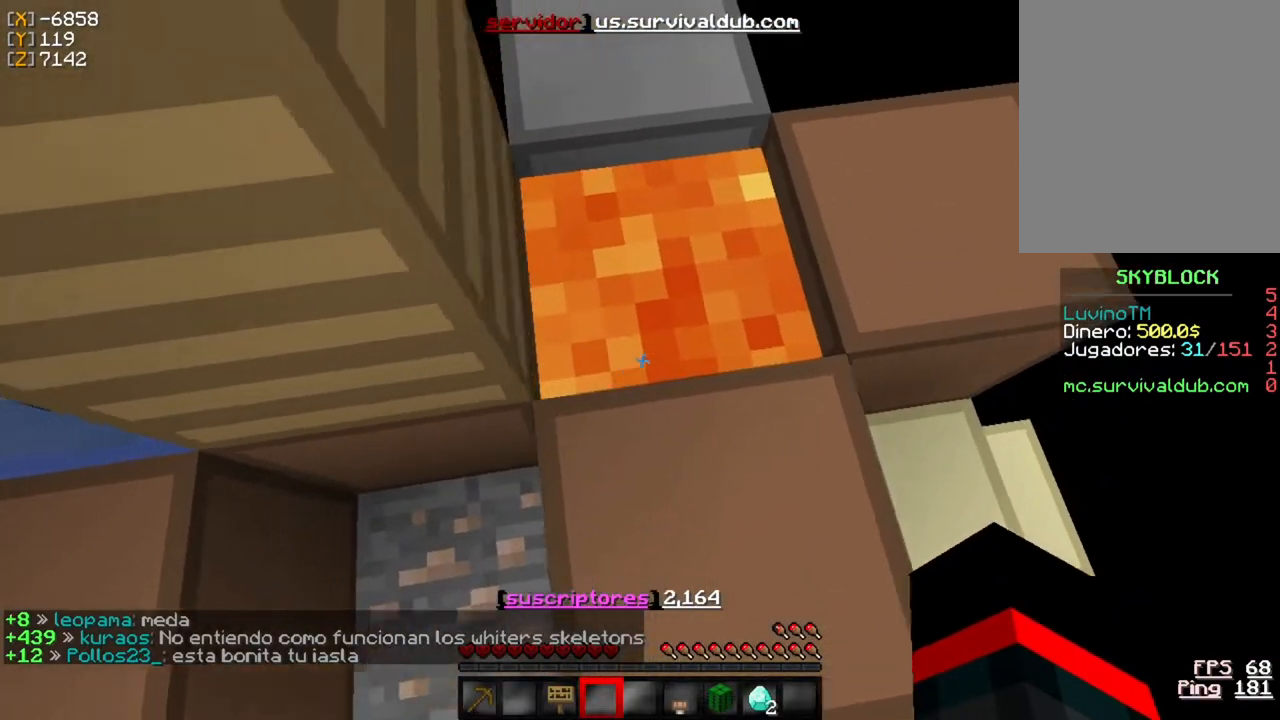
{"keys": [], "mouse": [], "events": [[417, "d", "up"]]}
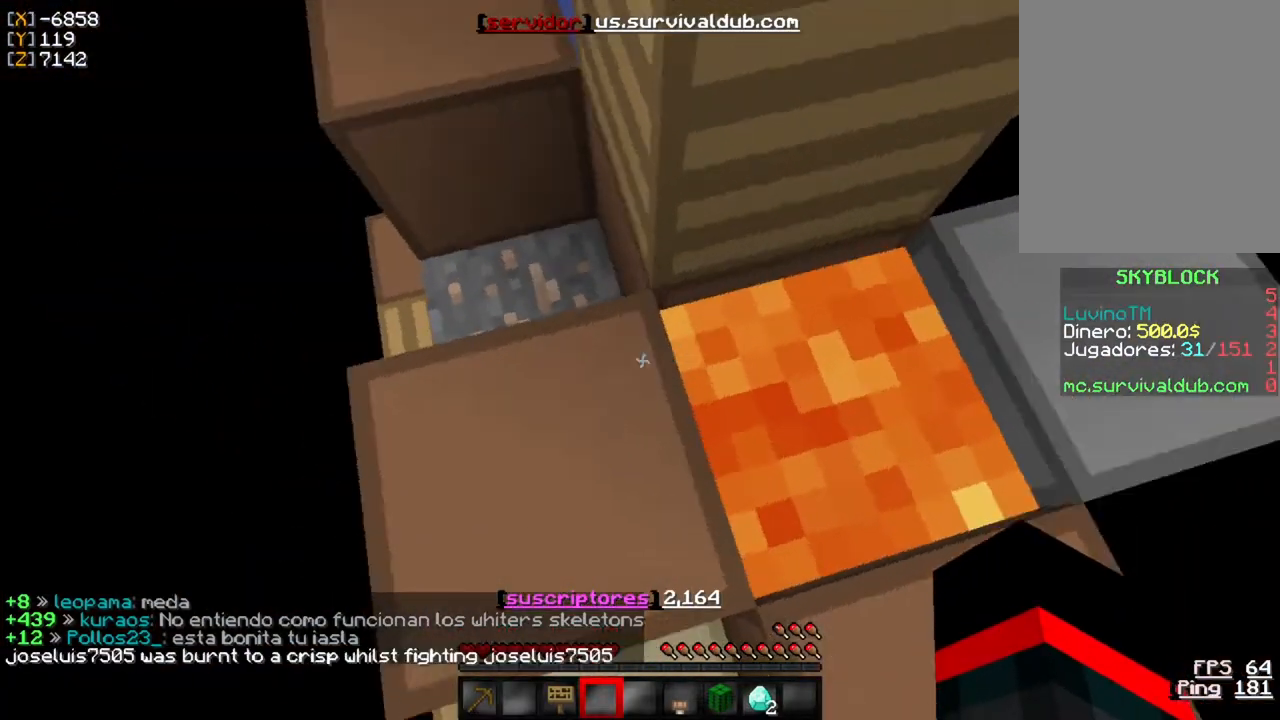
{"keys": ["a", "w"], "mouse": [], "events": [[17, "a", "down"], [150, "w", "down"]]}
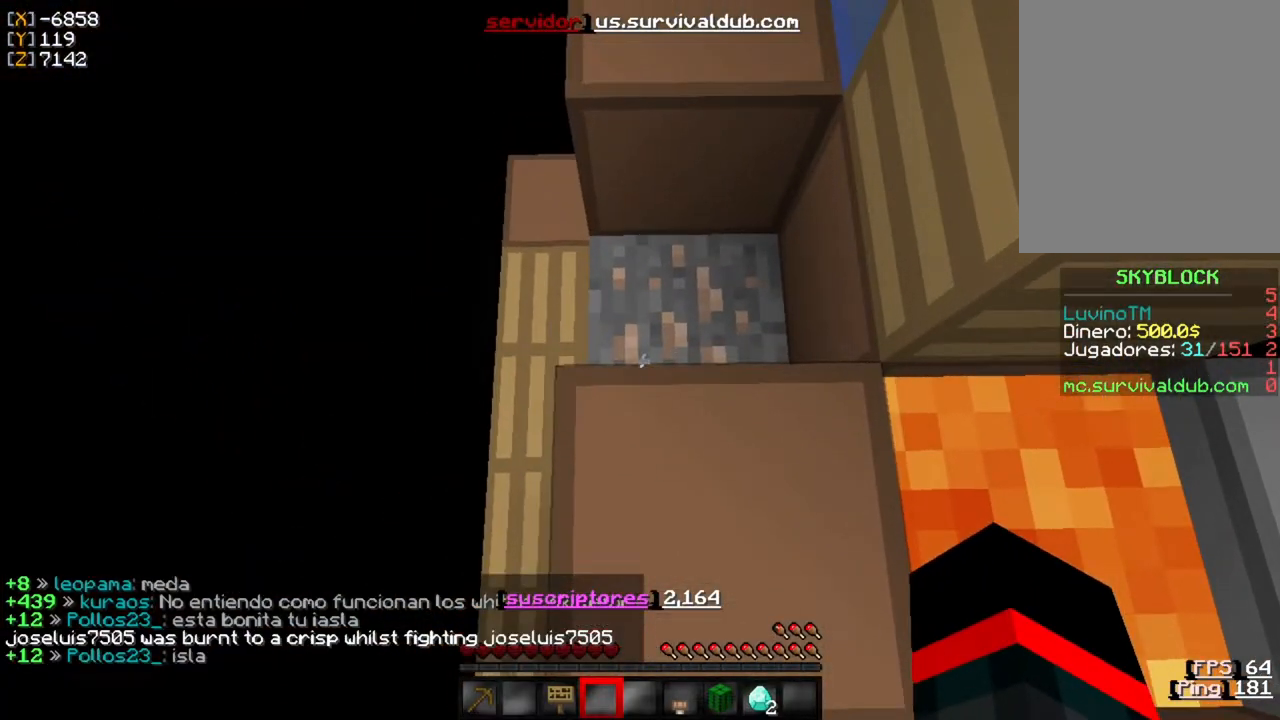
{"keys": ["w"], "mouse": [], "events": [[250, "a", "up"]]}
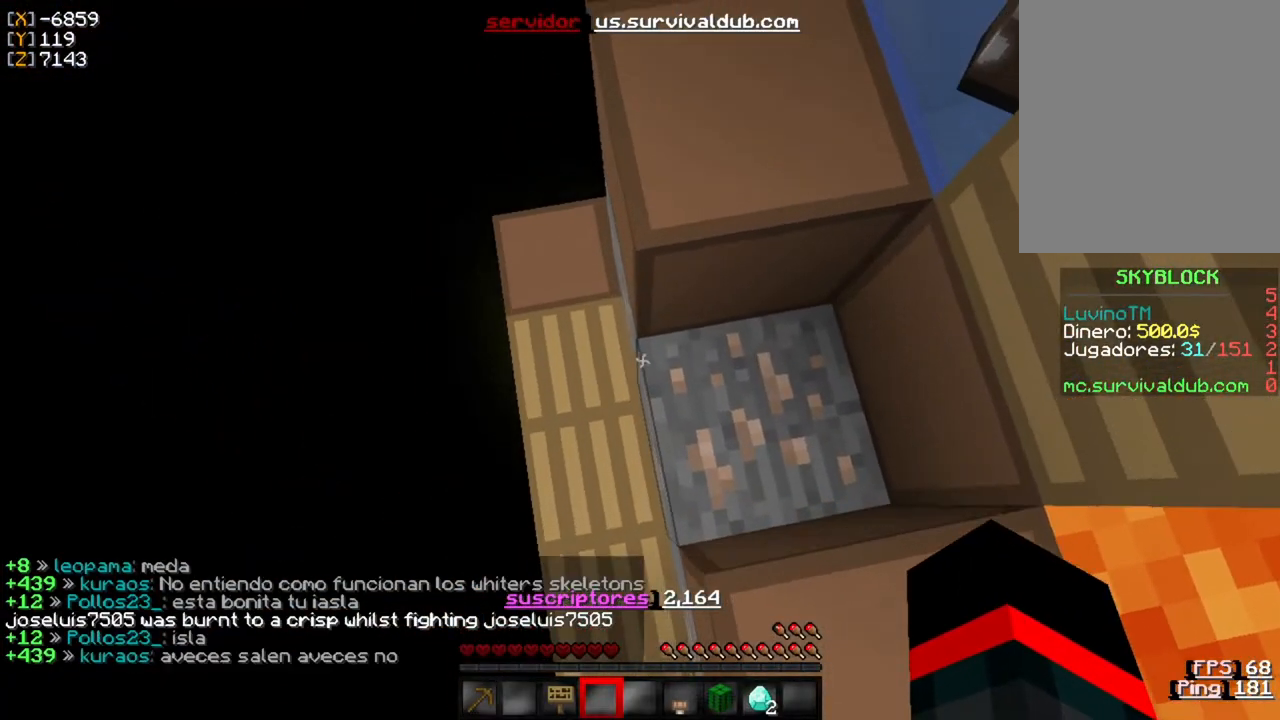
{"keys": [], "mouse": [], "events": [[133, "w", "up"]]}
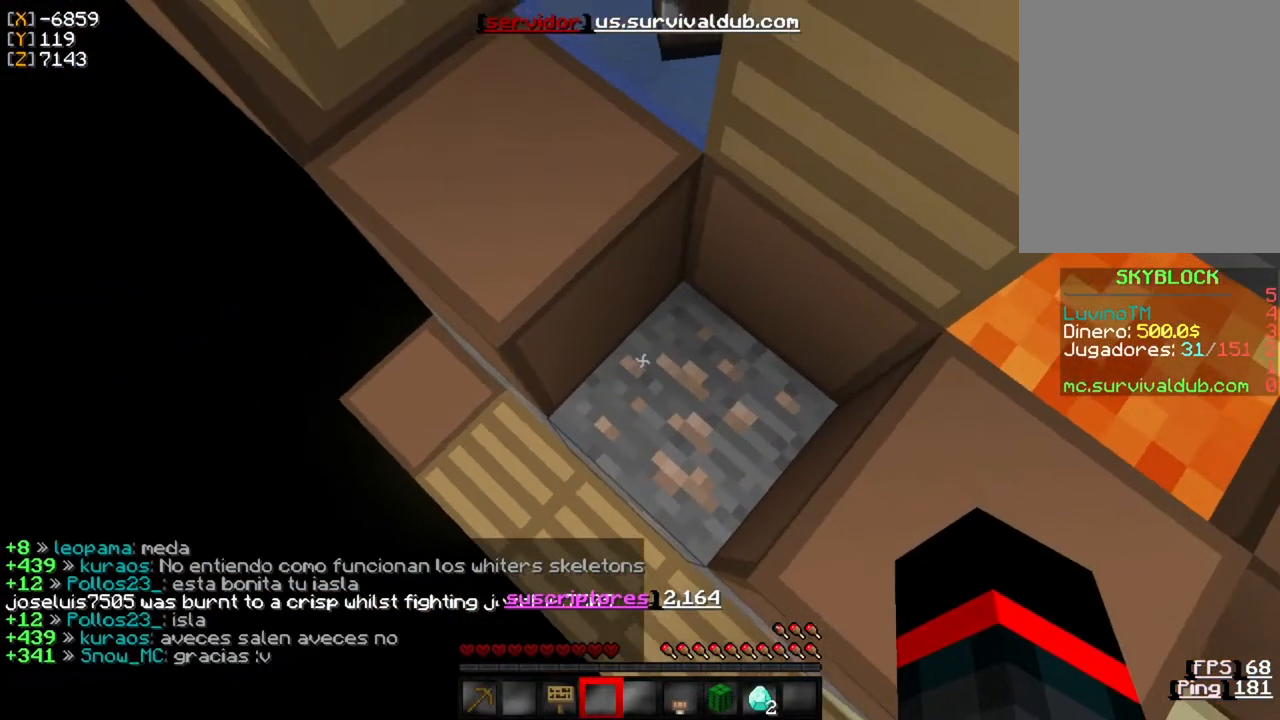
{"keys": [], "mouse": [], "events": []}
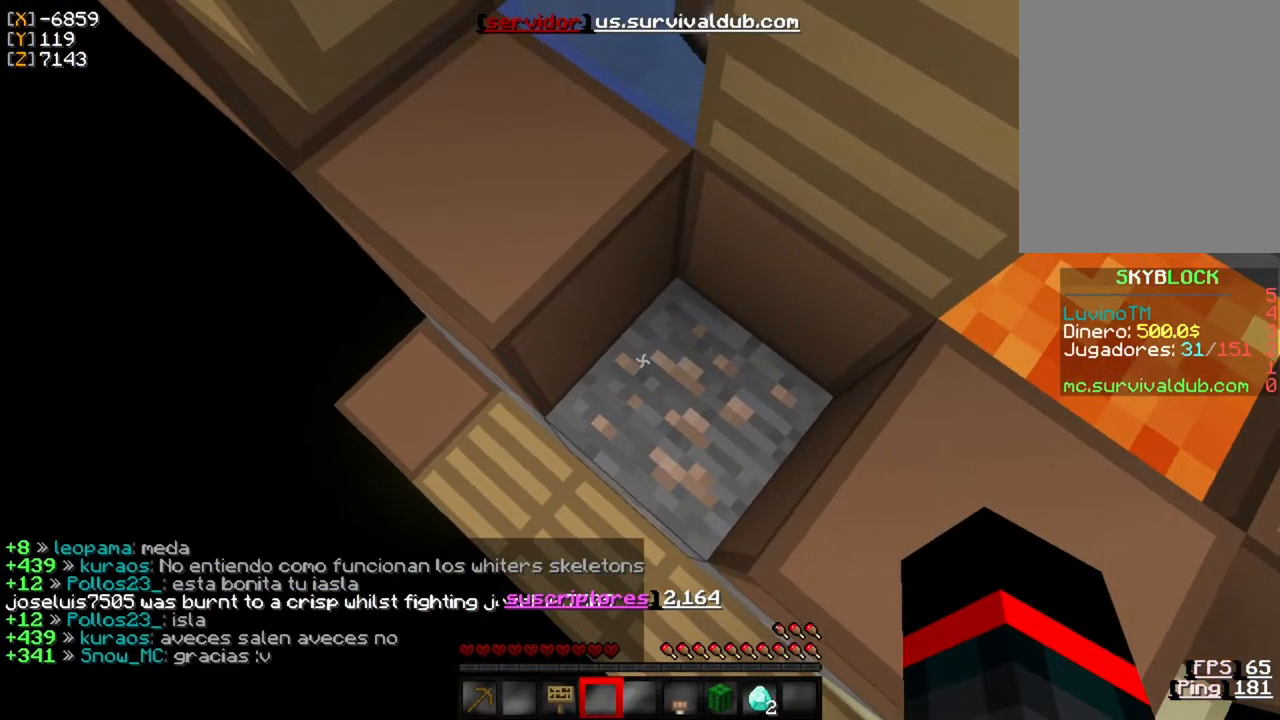
{"keys": [], "mouse": [], "events": []}
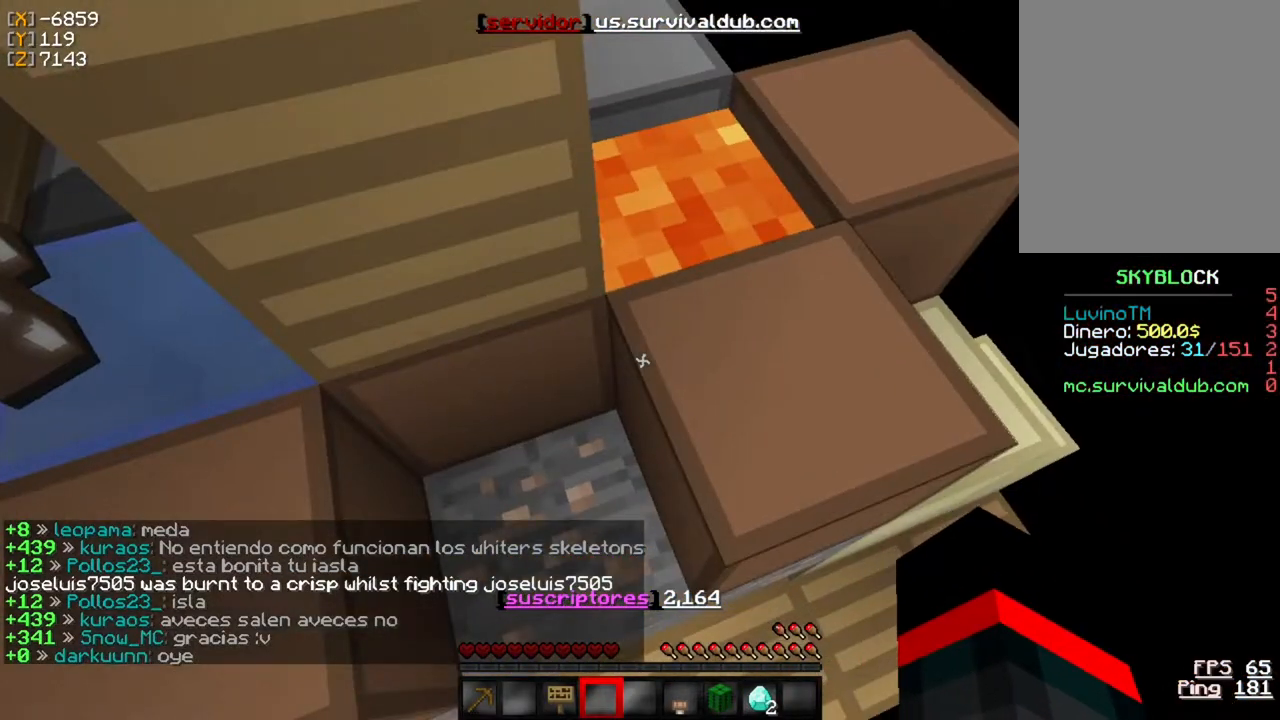
{"keys": [], "mouse": [], "events": []}
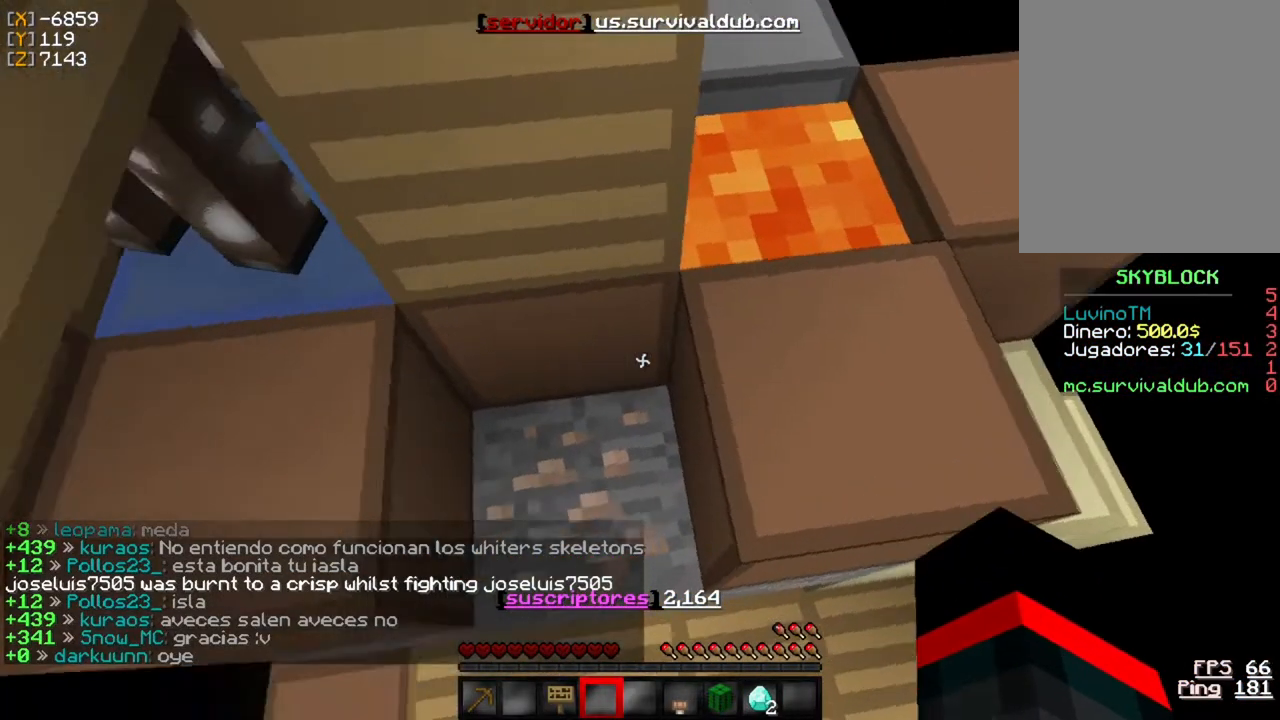
{"keys": [], "mouse": [], "events": []}
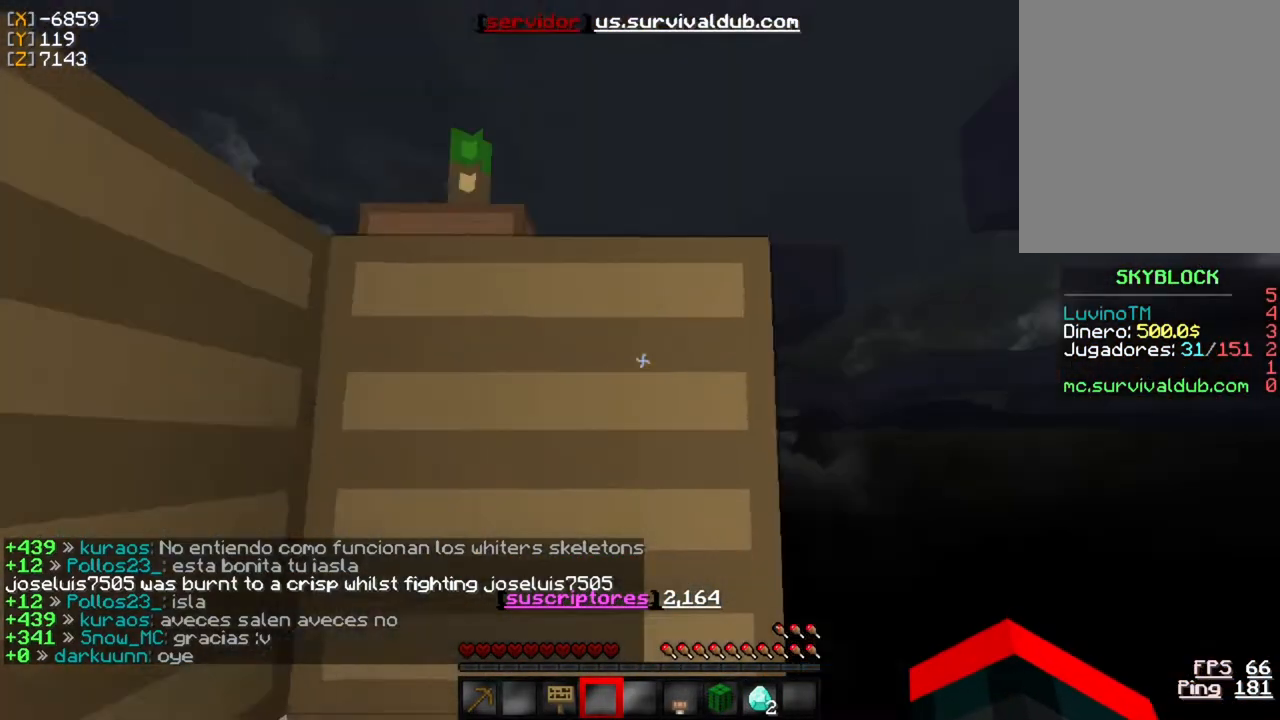
{"keys": ["d"], "mouse": [], "events": [[300, "d", "down"]]}